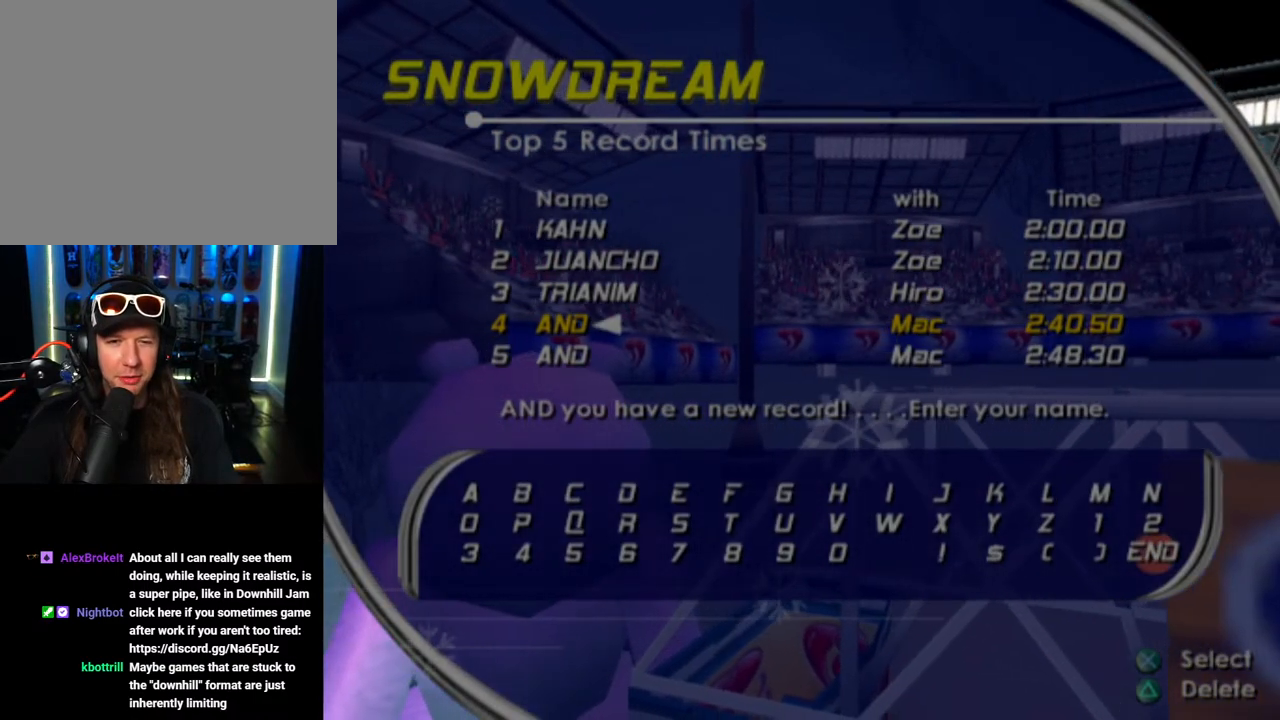
Gameplay with a controller (PlayStation layout); each line is a JSON object with the inputs held at the frame after it. "events" lists button and stick changes between this image and that frame as [ms after this image, input, new state], when the widget could be followed in between.
{"buttons": [], "left_stick": "center", "right_stick": "center", "events": [[50, "CROSS", "down"], [217, "CROSS", "up"]]}
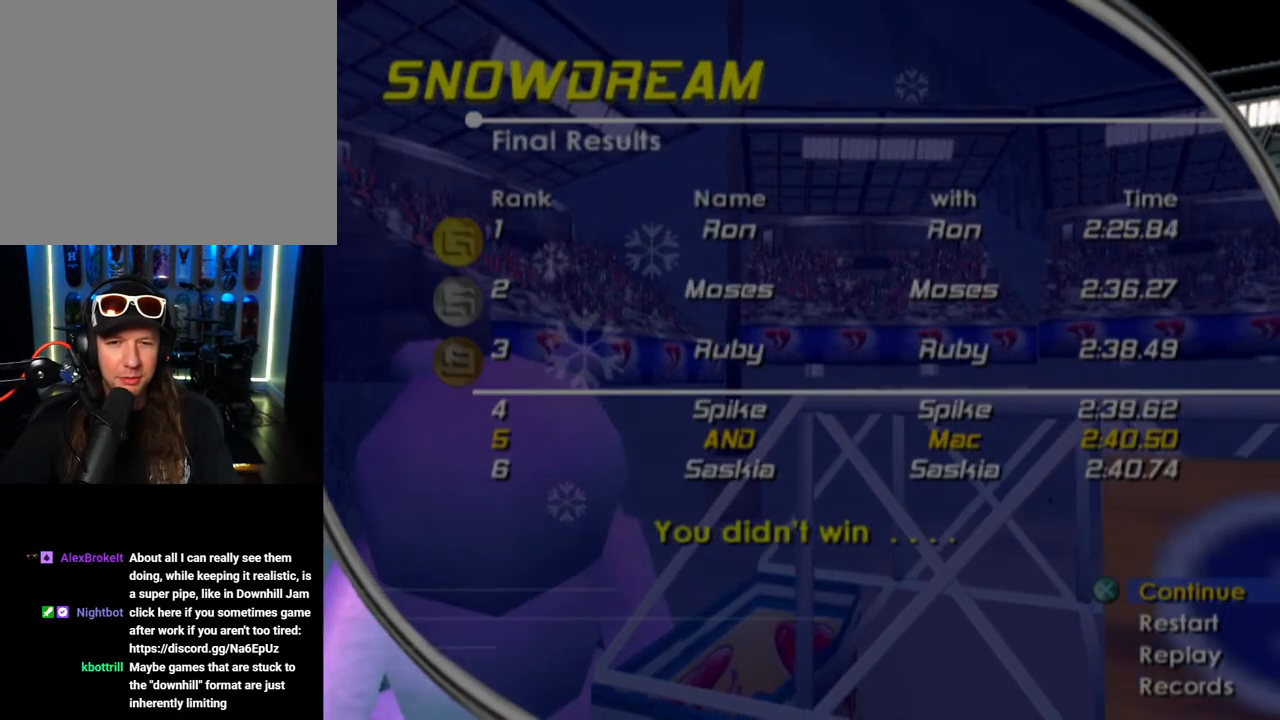
{"buttons": [], "left_stick": "center", "right_stick": "center", "events": []}
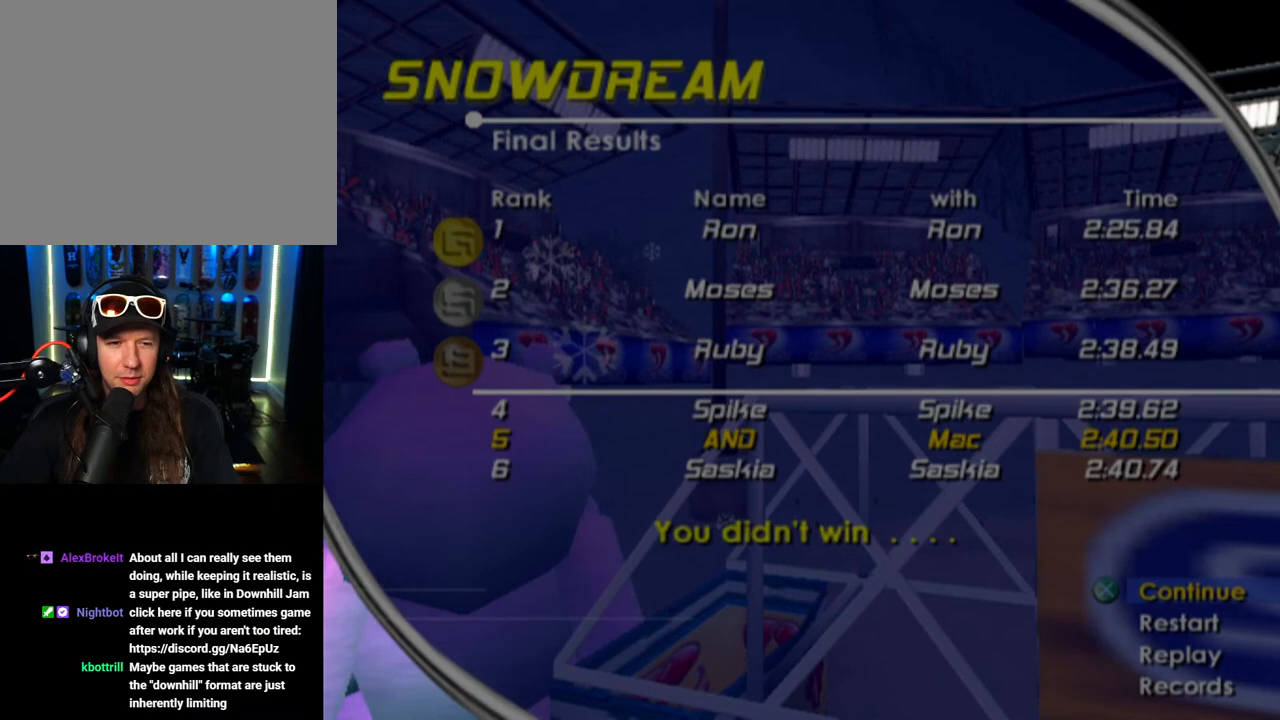
{"buttons": [], "left_stick": "center", "right_stick": "center", "events": []}
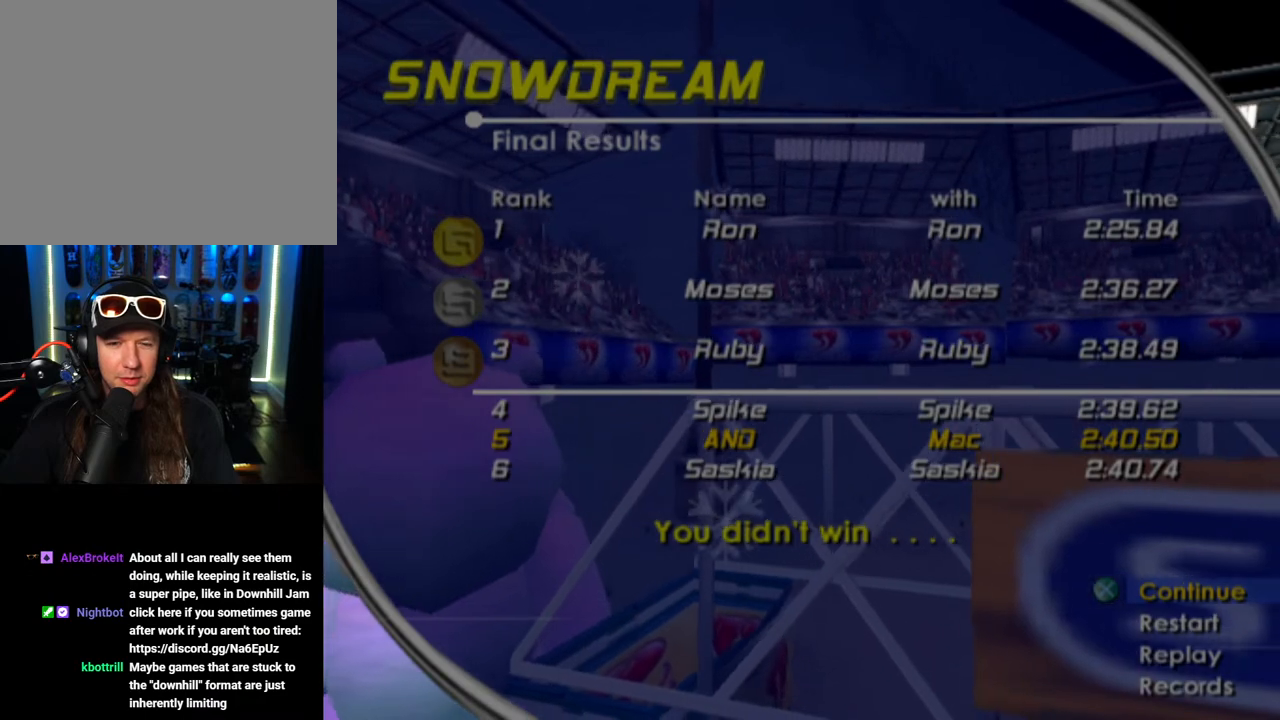
{"buttons": [], "left_stick": "center", "right_stick": "center", "events": []}
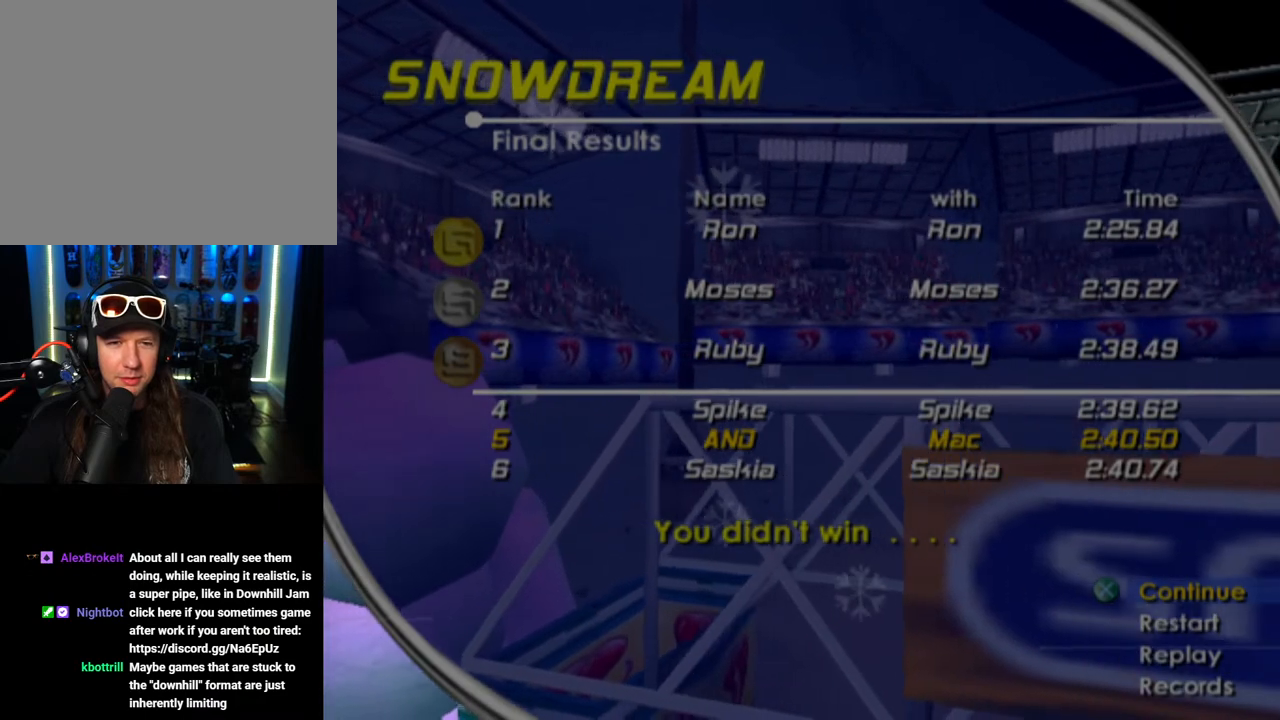
{"buttons": [], "left_stick": "center", "right_stick": "center", "events": []}
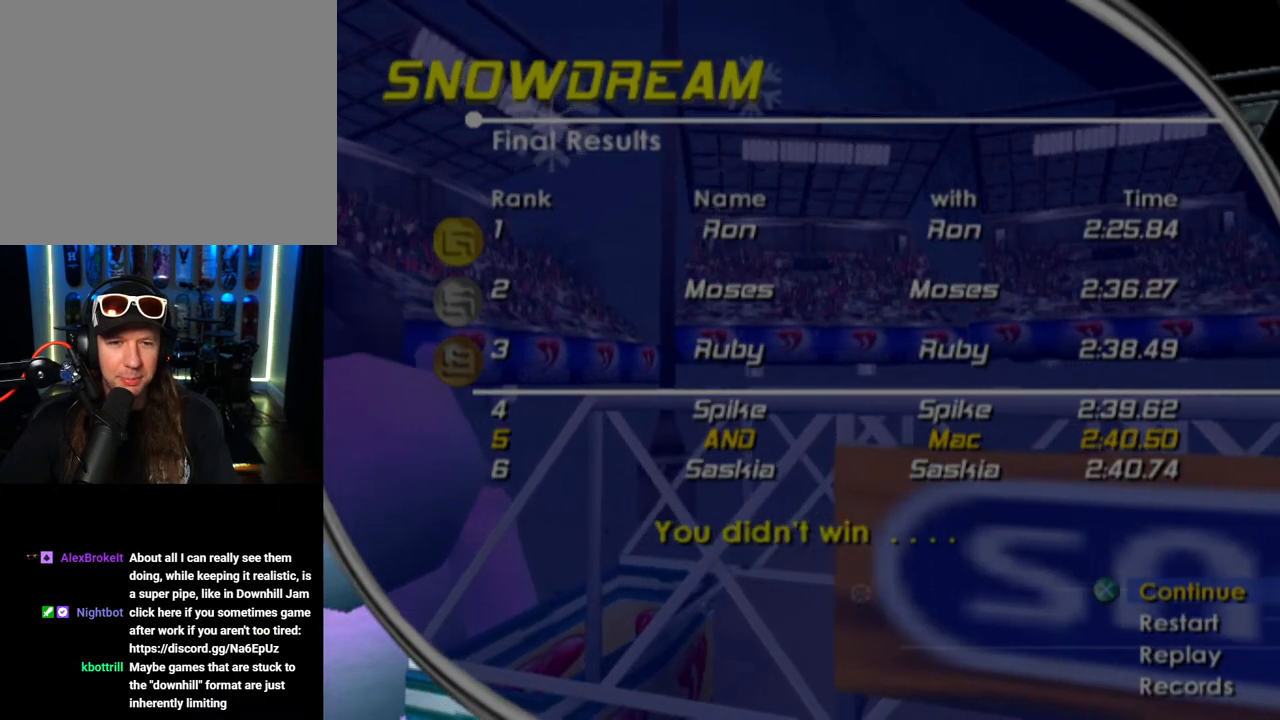
{"buttons": [], "left_stick": "center", "right_stick": "center", "events": []}
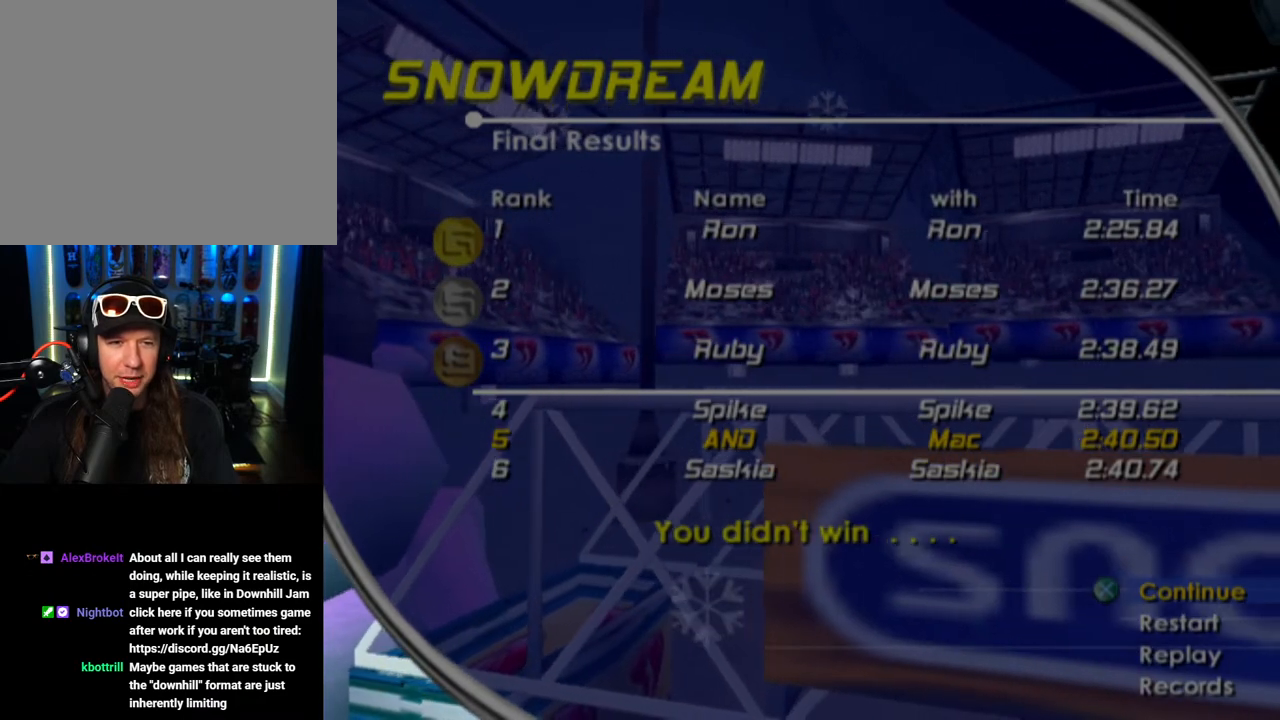
{"buttons": [], "left_stick": "center", "right_stick": "center", "events": []}
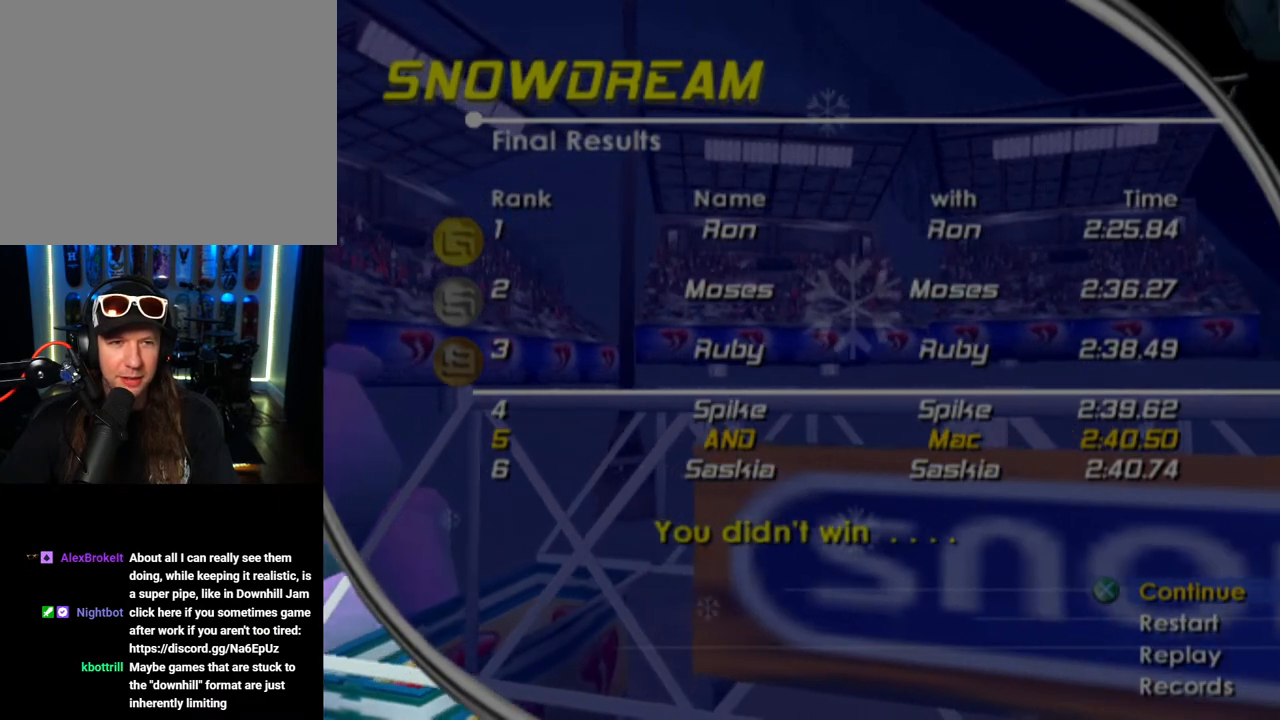
{"buttons": [], "left_stick": "center", "right_stick": "center", "events": []}
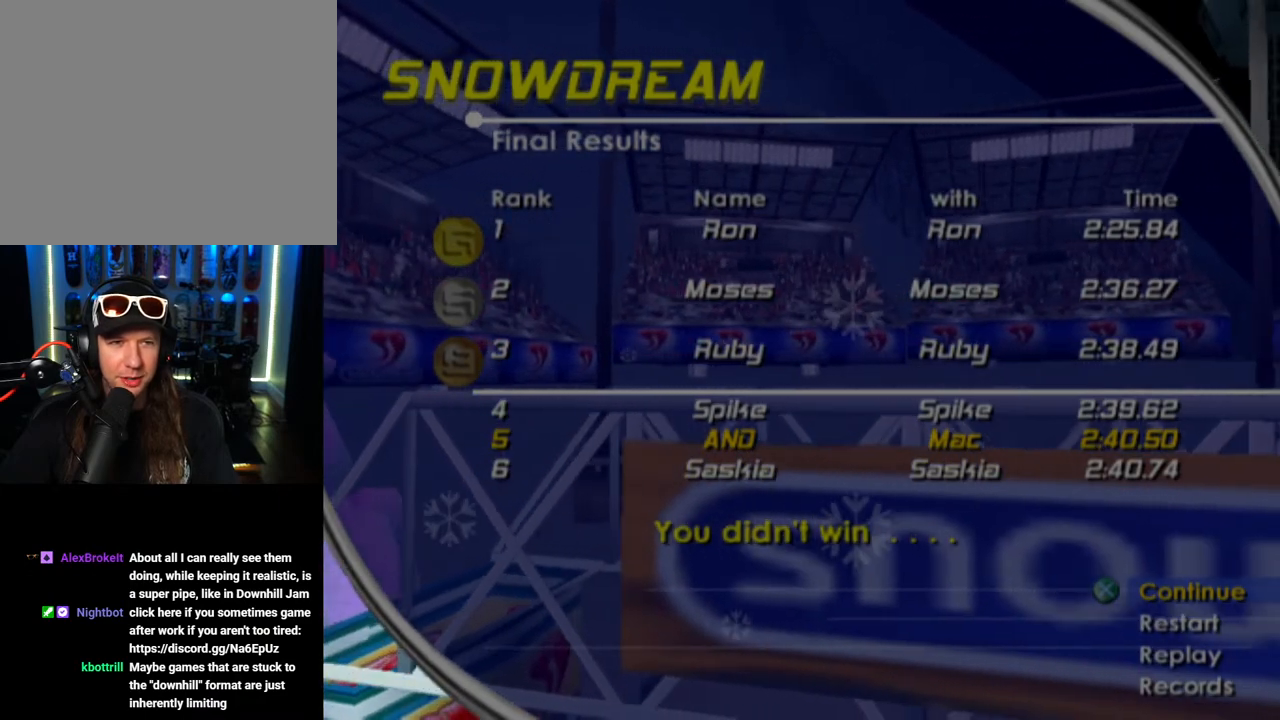
{"buttons": [], "left_stick": "center", "right_stick": "center", "events": []}
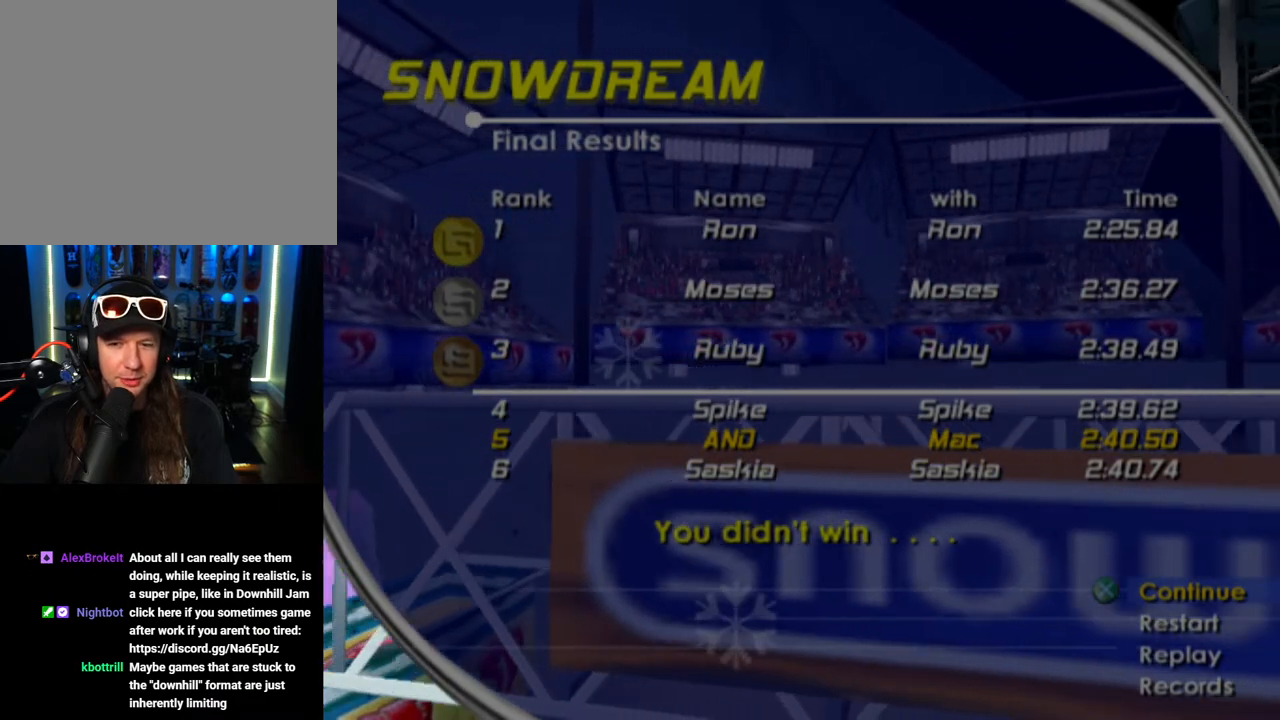
{"buttons": ["CROSS"], "left_stick": "center", "right_stick": "center", "events": [[450, "CROSS", "down"]]}
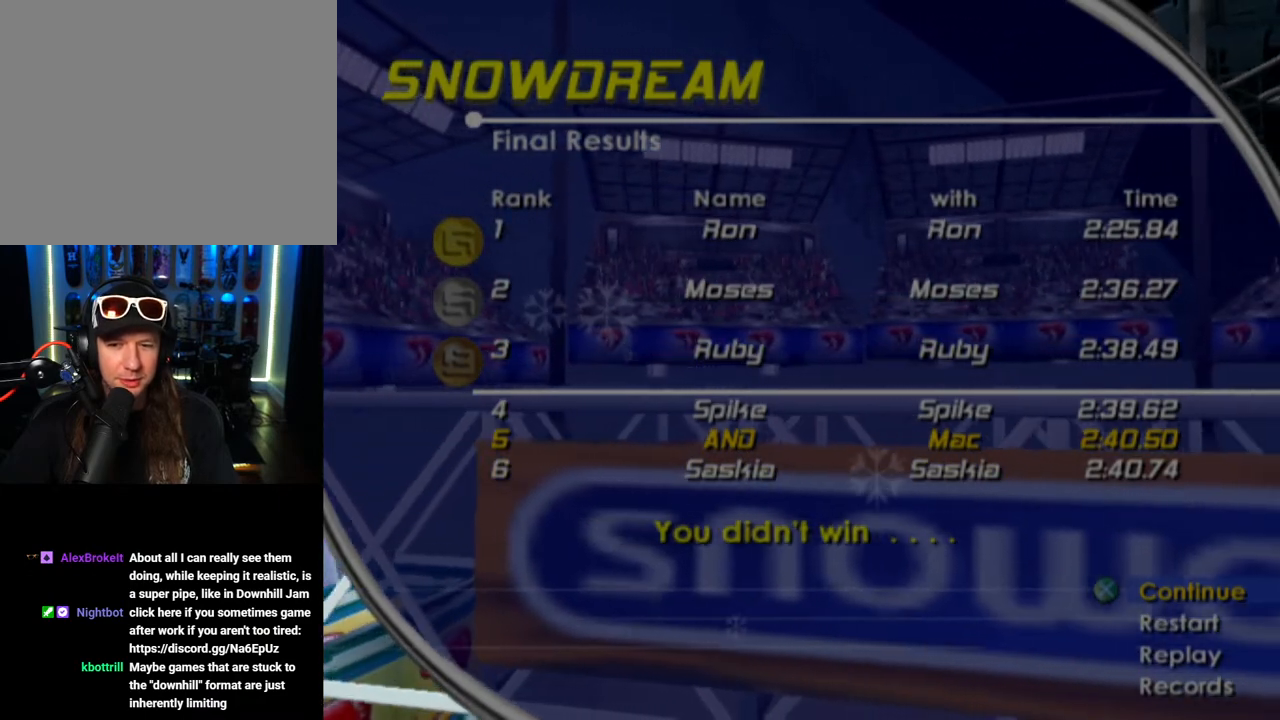
{"buttons": [], "left_stick": "center", "right_stick": "center", "events": [[150, "CROSS", "up"]]}